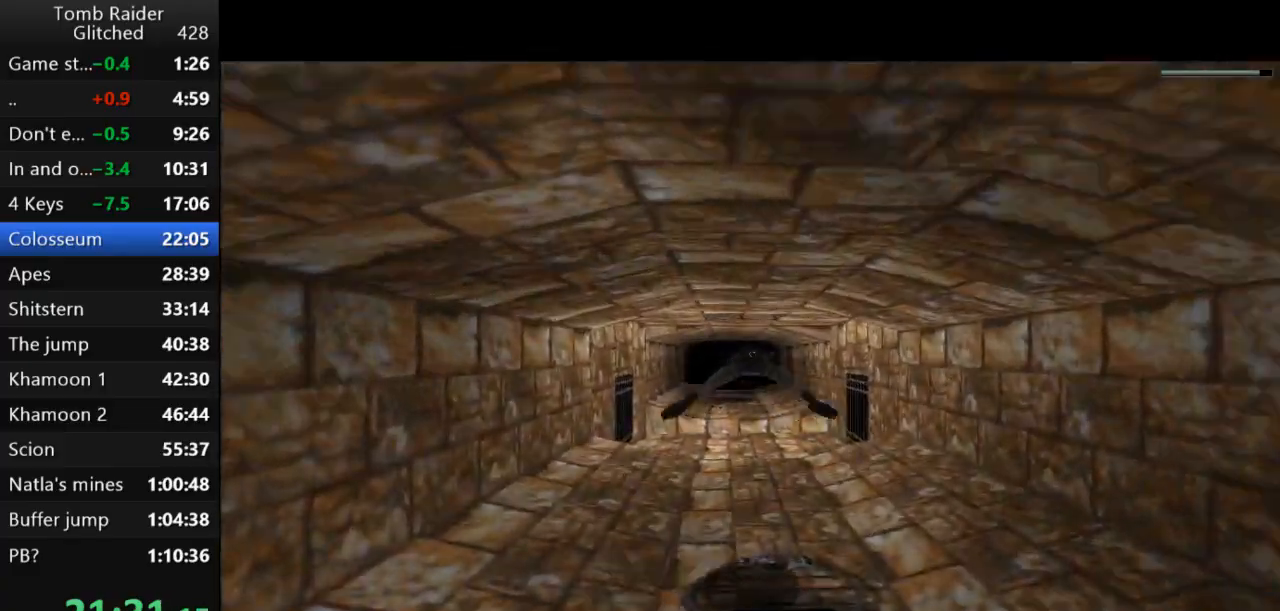
Gameplay with keyboard; each line is a JSON object with the keys held at the frame after it. "events" lists presses ("down") and releases ("up") of "action", "action2", "down", "guns", "inv", "jump", "left", "look", "lstep", "right", "roll", "roll2", "rstep", "up" and "walk" between this image and that frame as [ms after this image, input, new state], when the widget could be followed in between. No other keys are recorded. Mouse input is not recorded. Key names are as the overlay labels them; some are game actions (e.g. jump) rather than physical keys.
{"keys": ["jump", "up"], "events": [[467, "up", "down"]]}
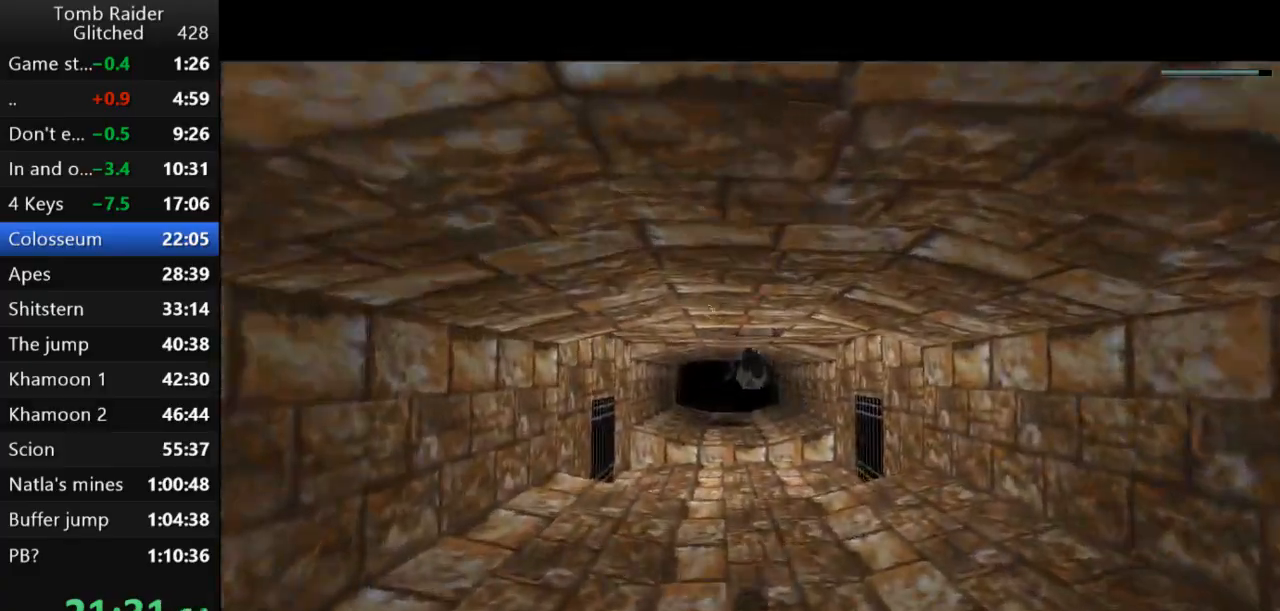
{"keys": ["jump"], "events": [[67, "up", "up"]]}
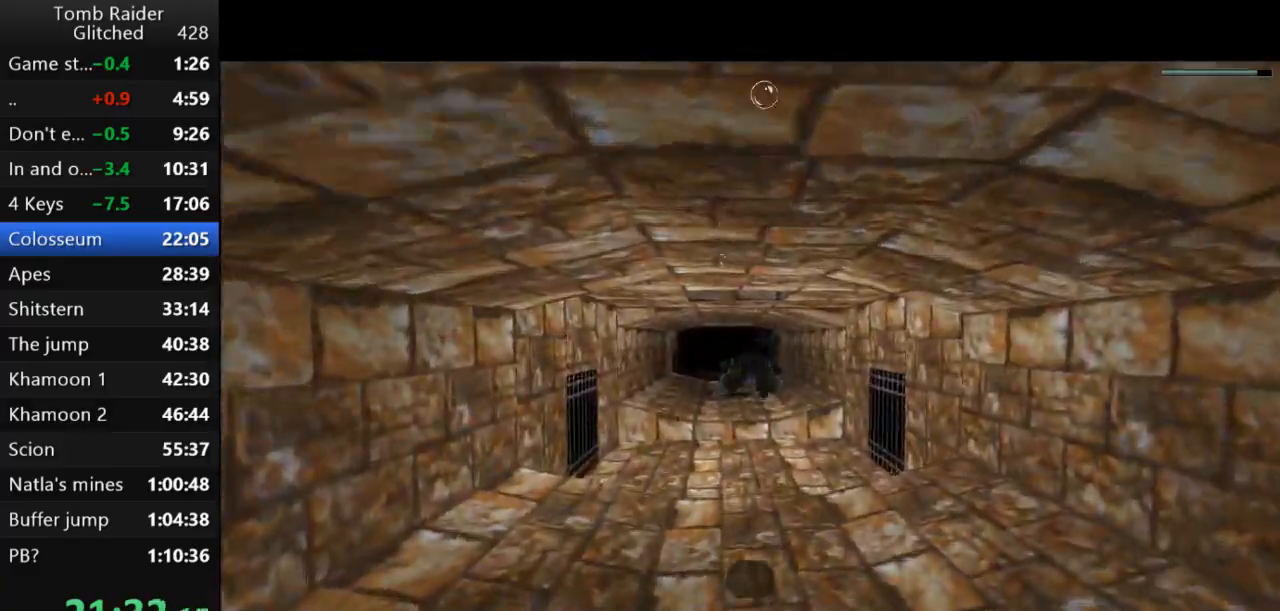
{"keys": ["jump"], "events": [[300, "left", "down"], [333, "left", "up"]]}
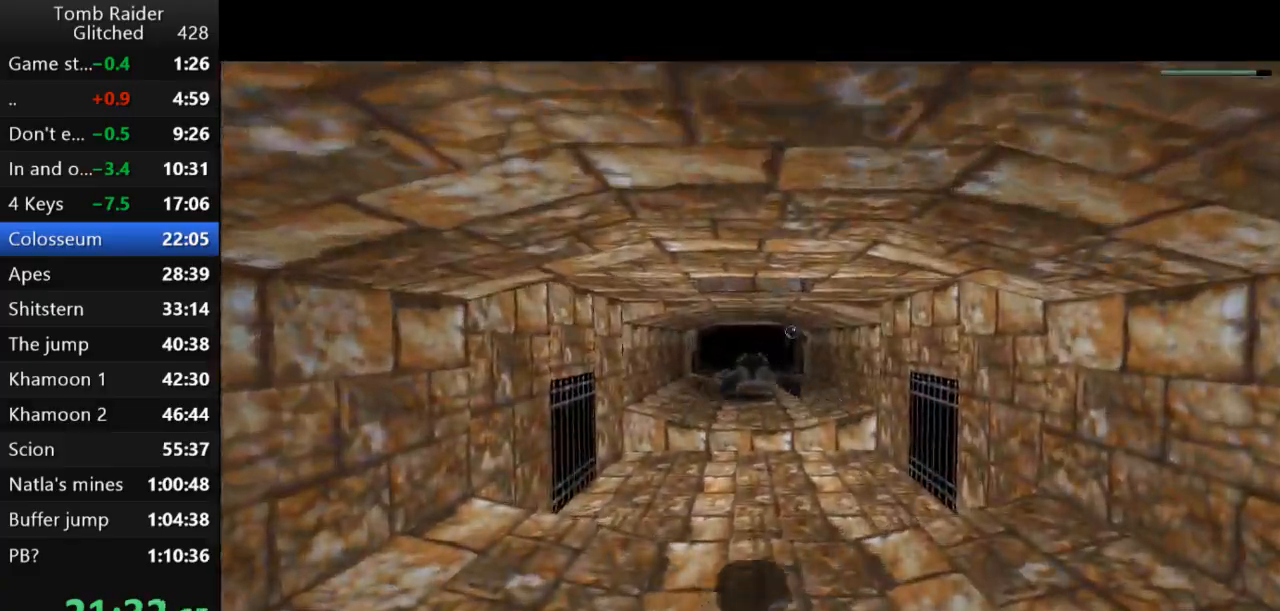
{"keys": ["jump"], "events": []}
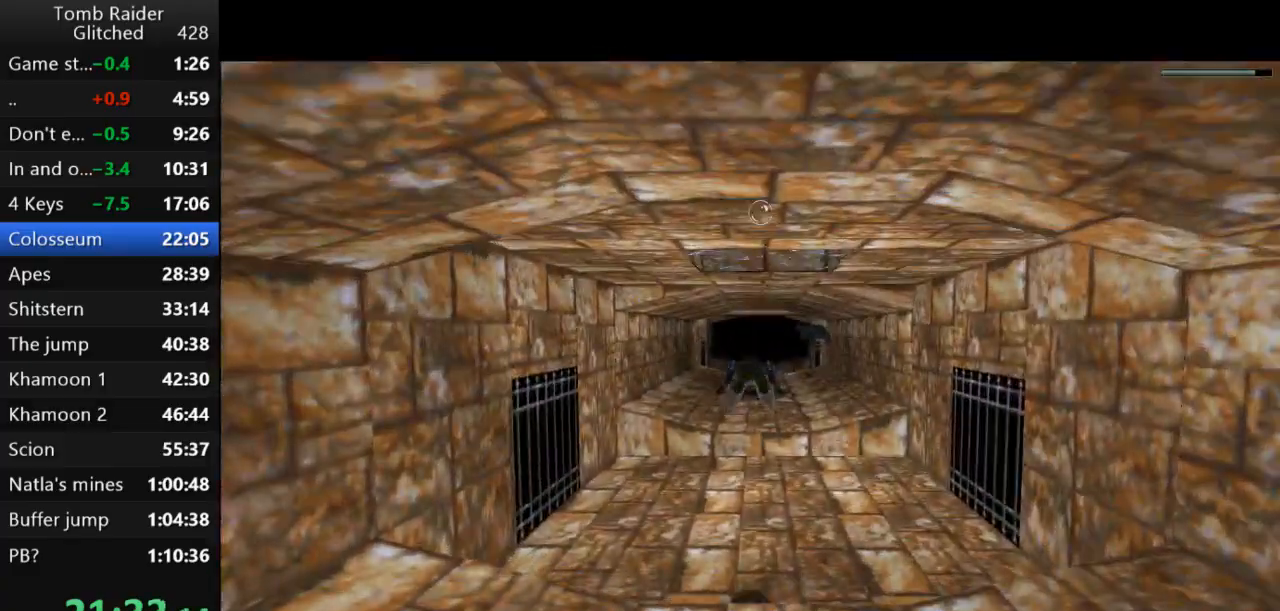
{"keys": ["down", "jump"], "events": [[233, "down", "down"]]}
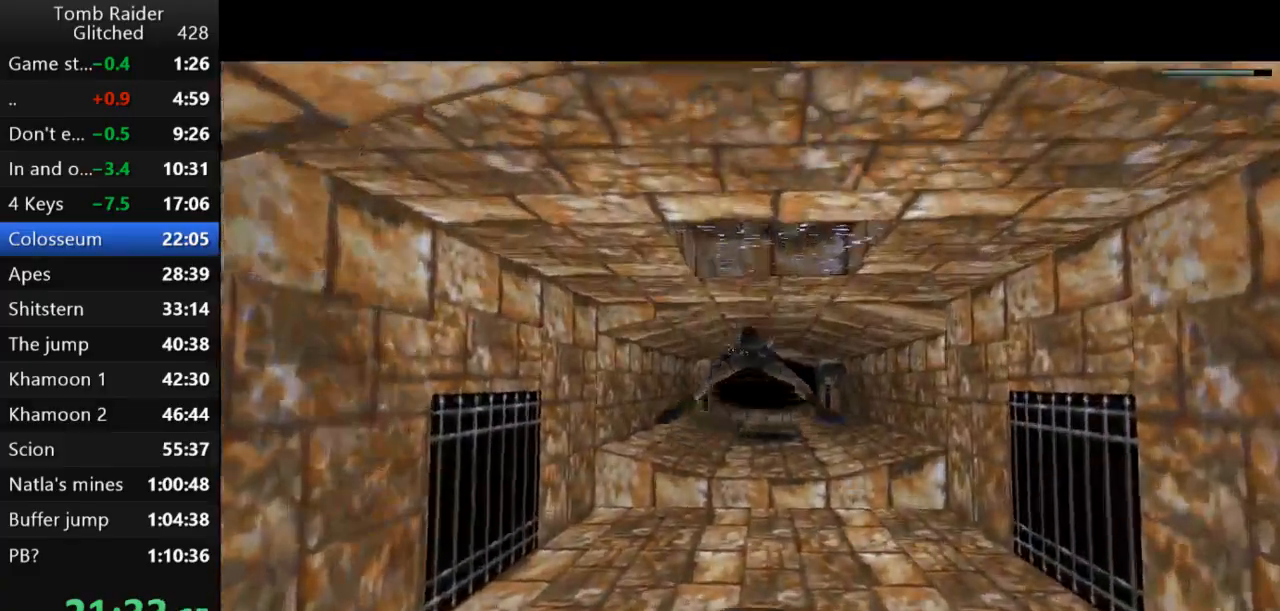
{"keys": ["down", "jump"], "events": []}
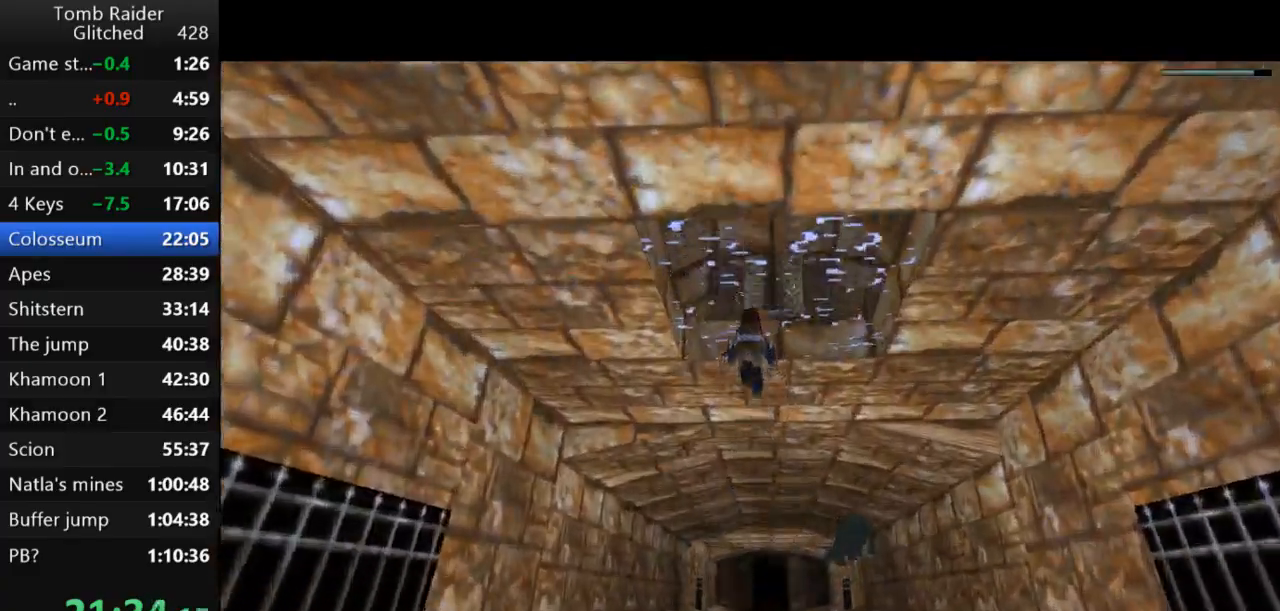
{"keys": ["action2", "up"], "events": [[133, "down", "up"], [233, "up", "down"], [333, "jump", "up"], [367, "action2", "down"]]}
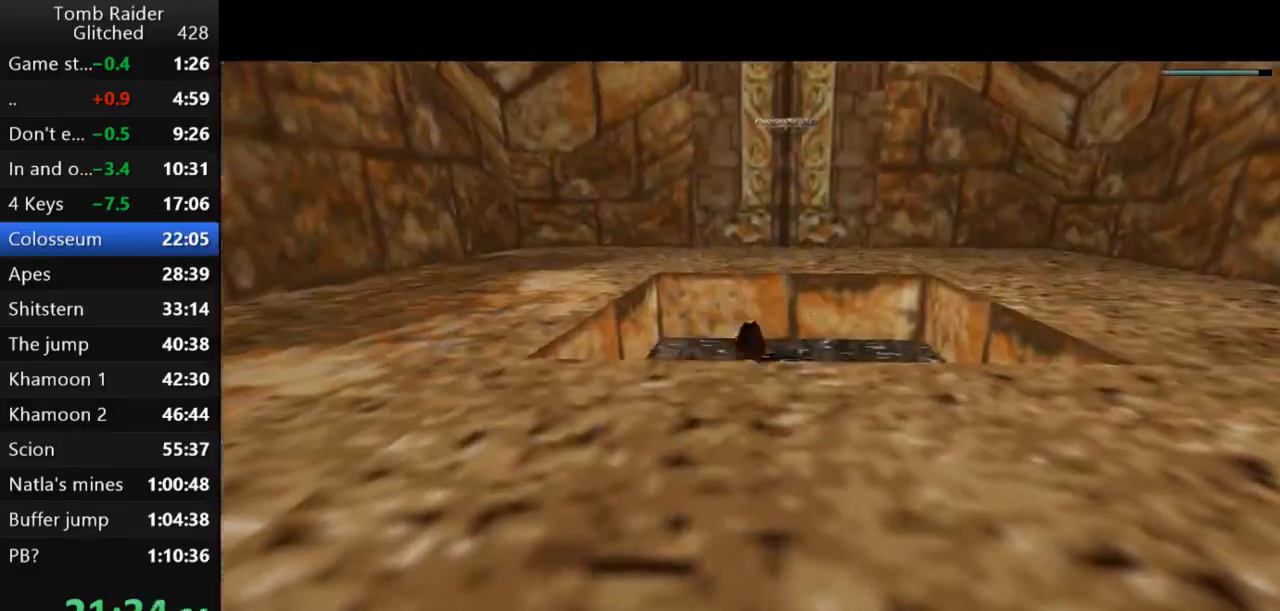
{"keys": ["action2", "up"], "events": []}
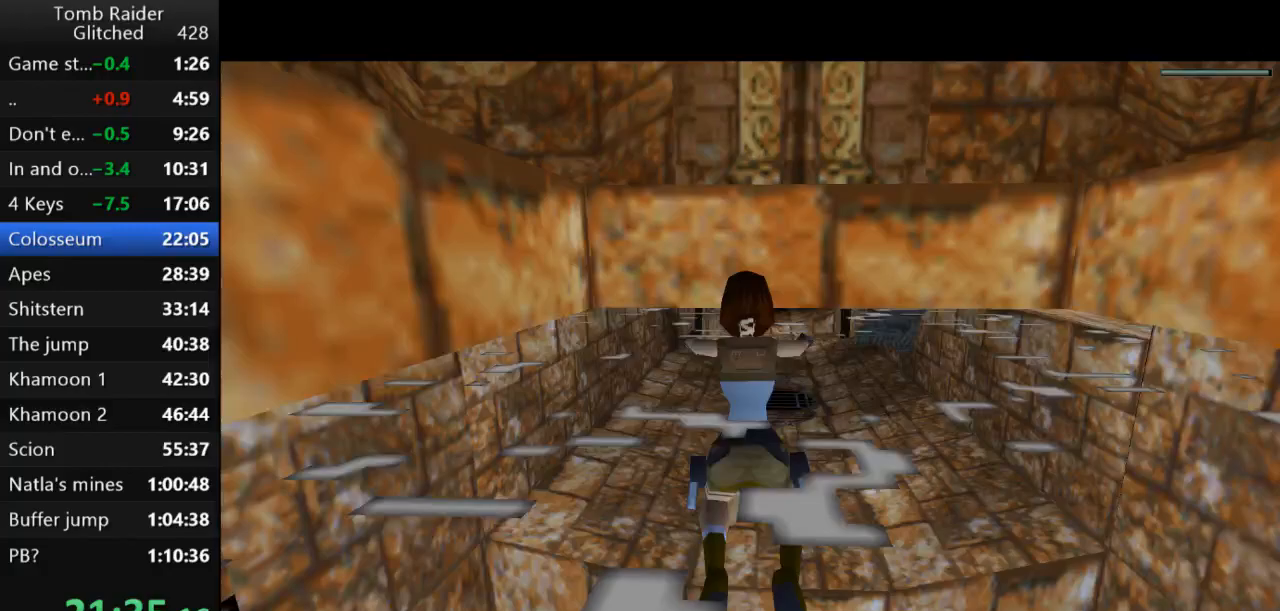
{"keys": ["action2", "up"], "events": []}
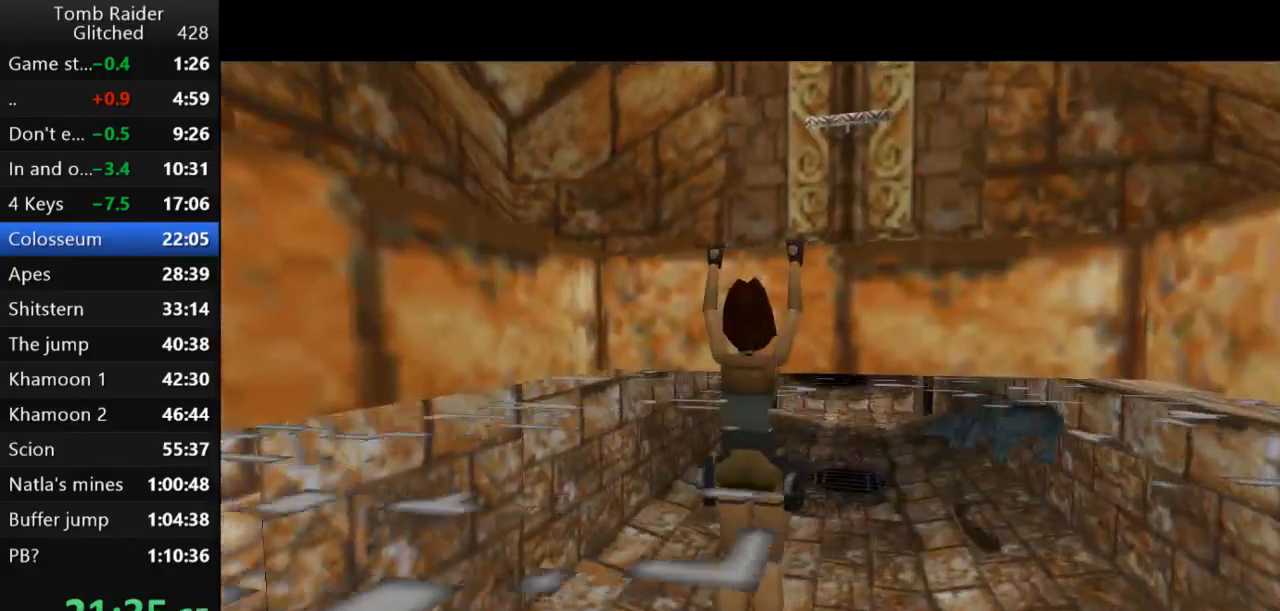
{"keys": ["up"], "events": [[233, "action2", "up"]]}
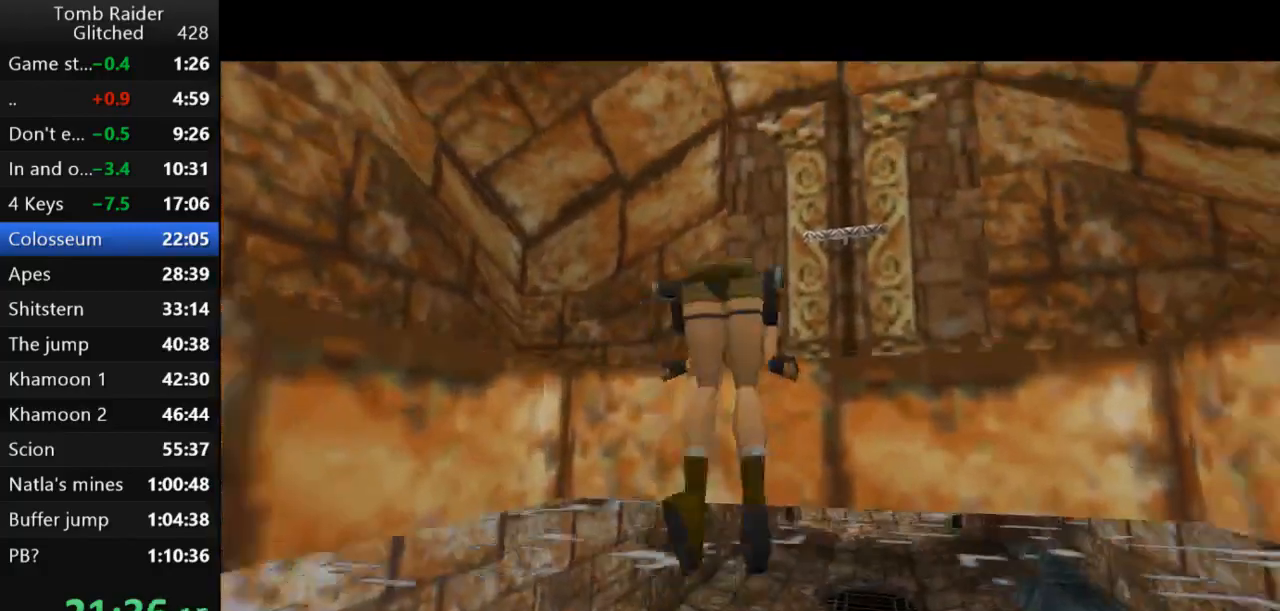
{"keys": ["right", "up"], "events": [[167, "right", "down"]]}
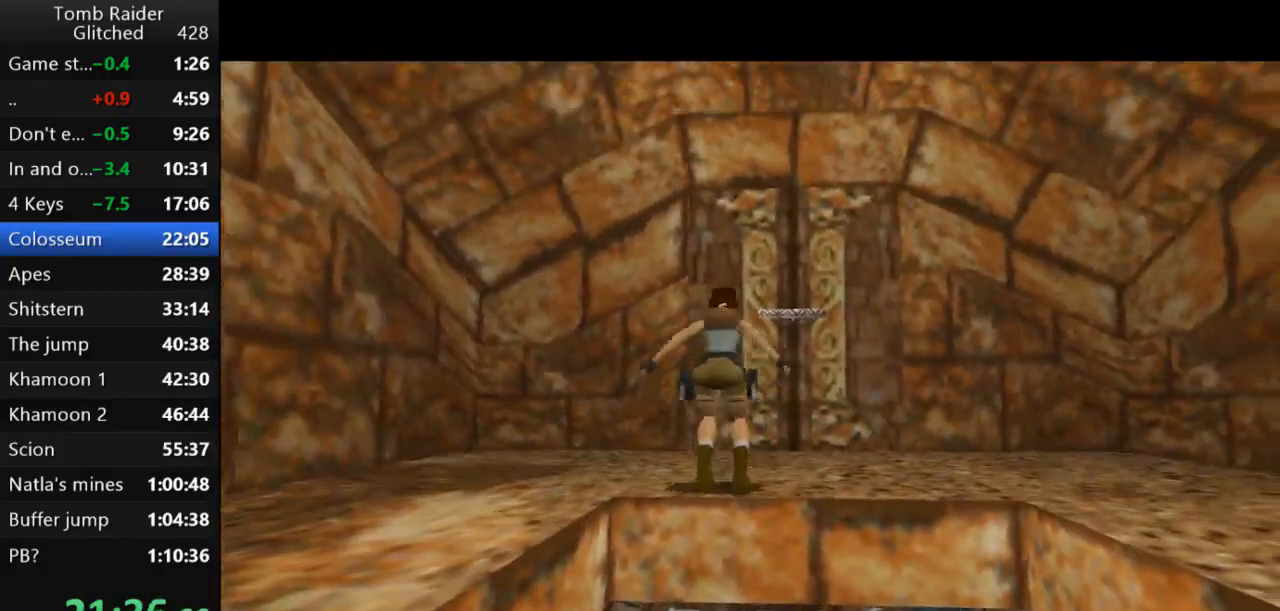
{"keys": ["right", "up"], "events": []}
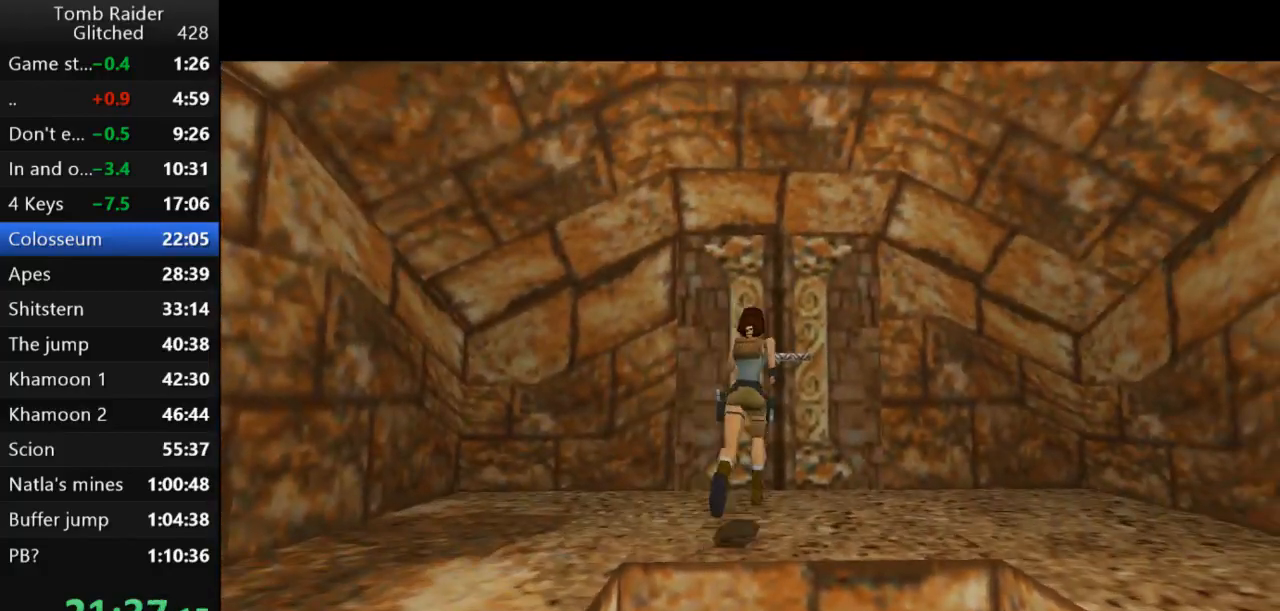
{"keys": ["action2"], "events": [[100, "right", "up"], [267, "up", "up"], [400, "action2", "down"]]}
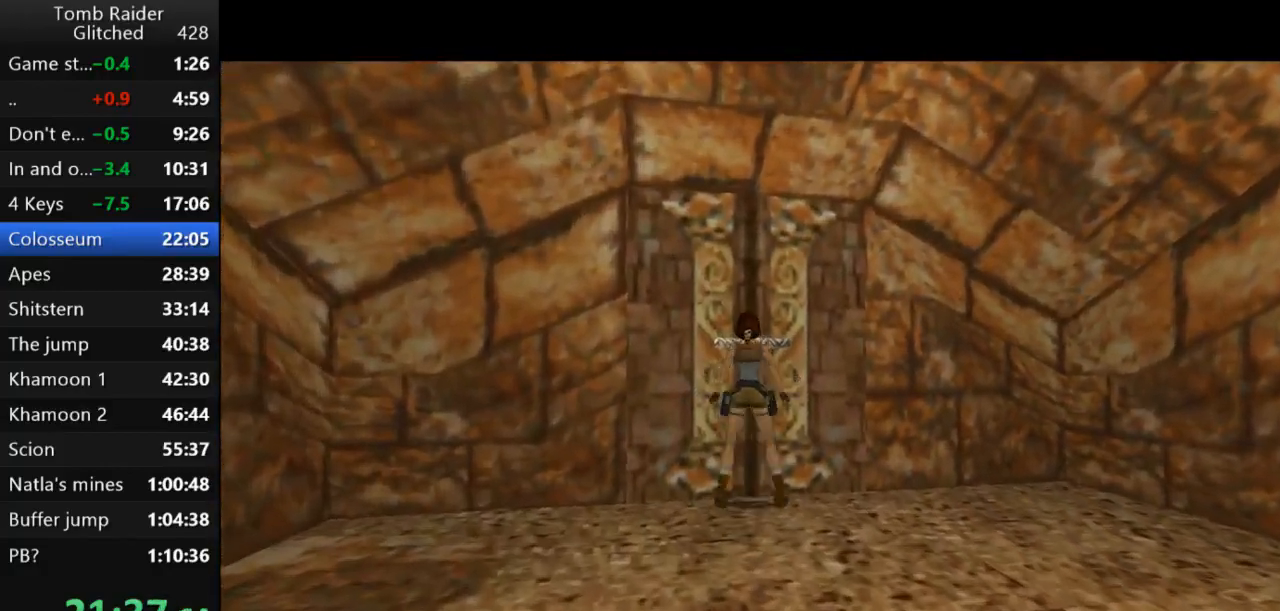
{"keys": [], "events": [[333, "action2", "up"]]}
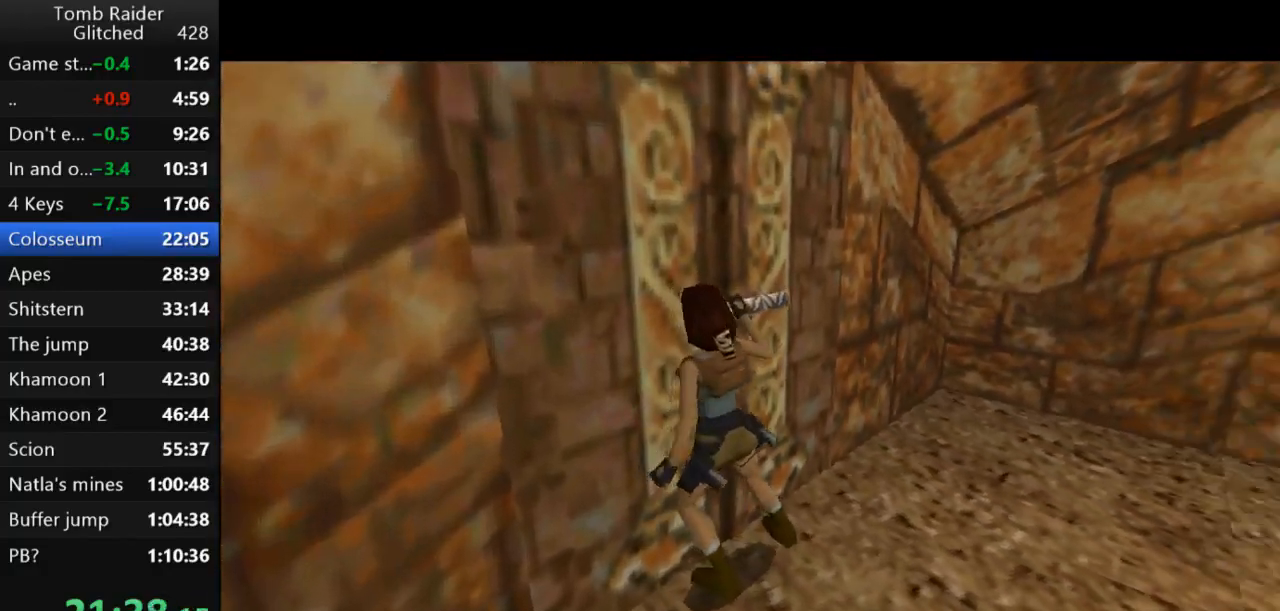
{"keys": ["jump"], "events": [[167, "jump", "down"]]}
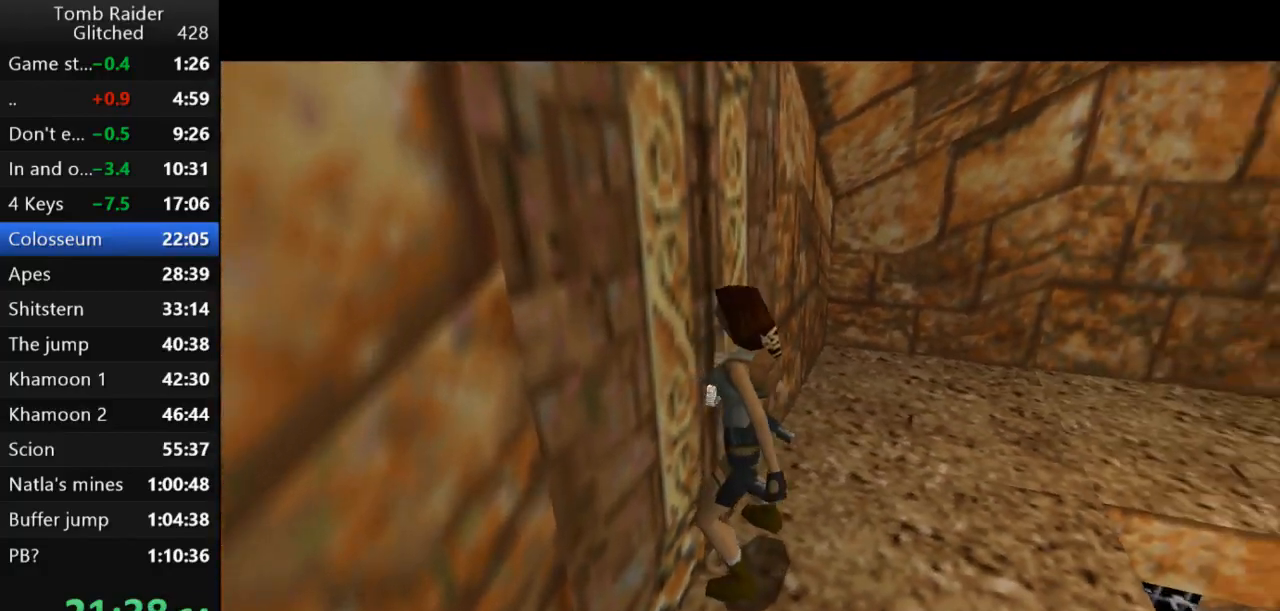
{"keys": ["down", "jump"], "events": [[67, "down", "down"]]}
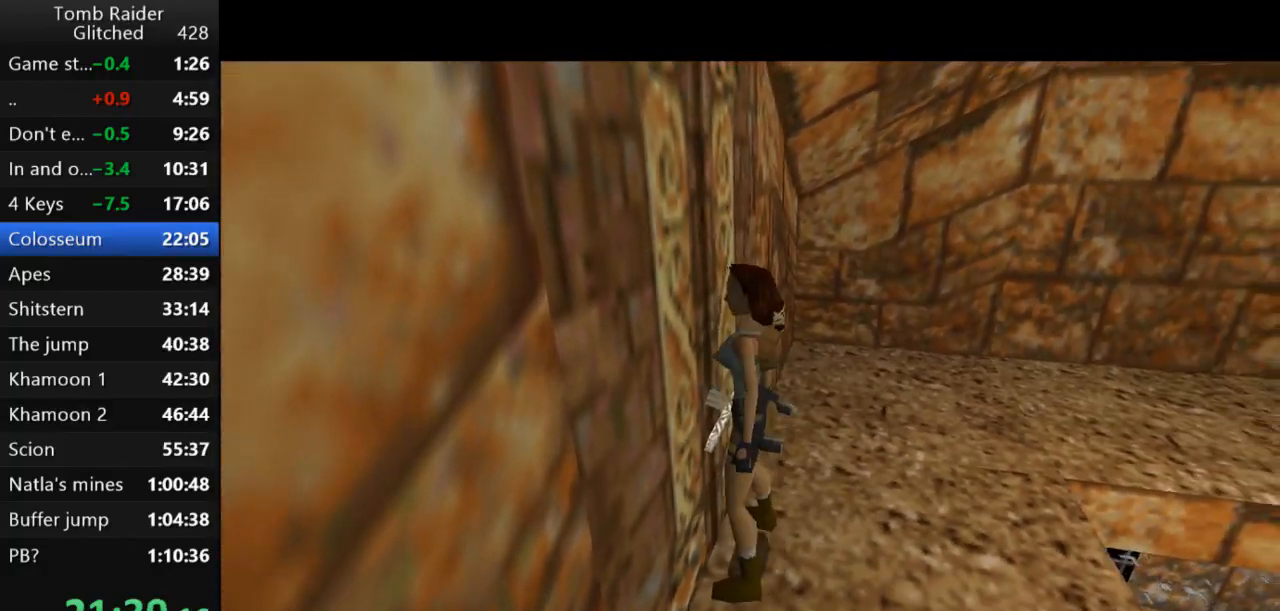
{"keys": ["down"], "events": [[500, "jump", "up"]]}
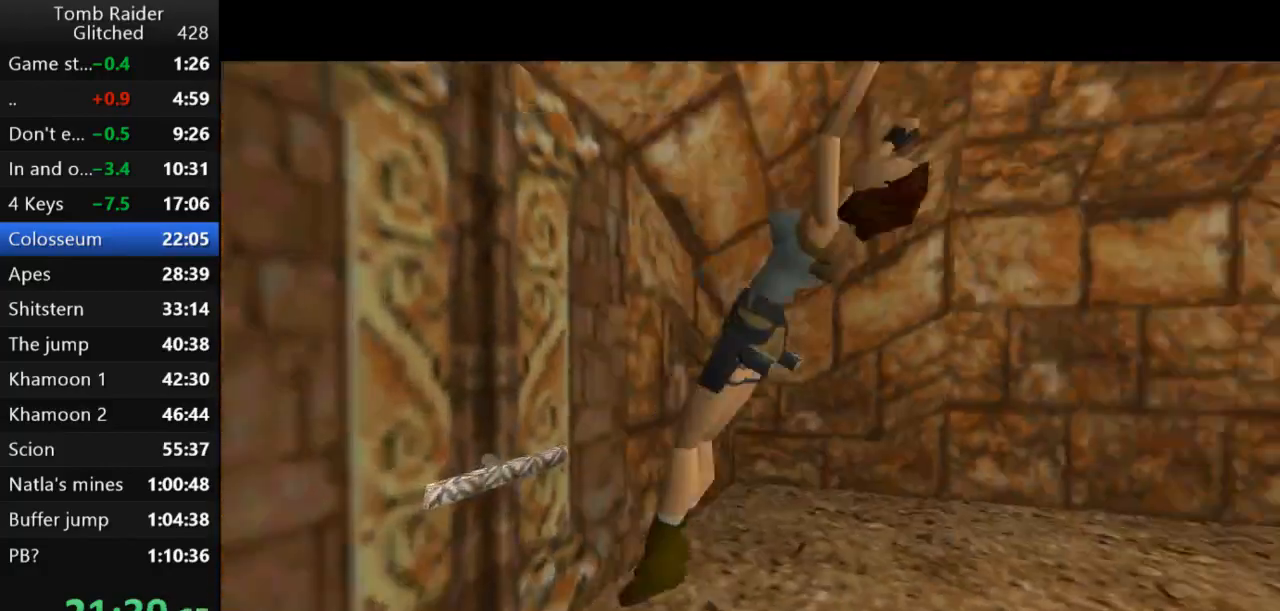
{"keys": ["roll2"], "events": [[33, "down", "up"], [233, "roll2", "down"]]}
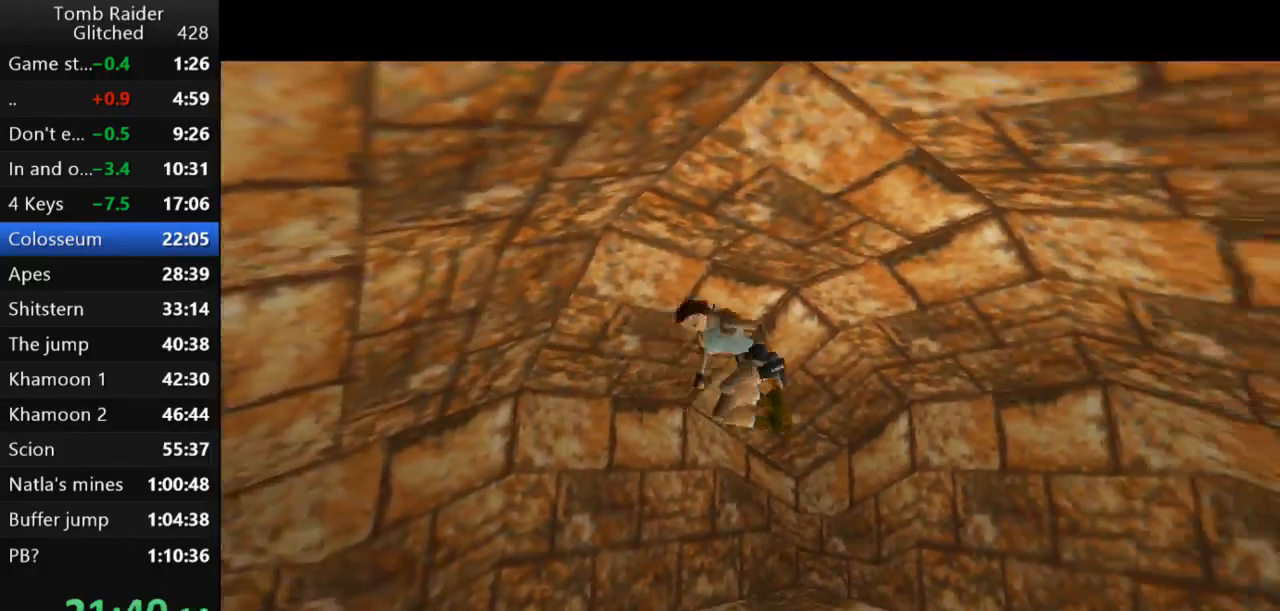
{"keys": ["roll2"], "events": []}
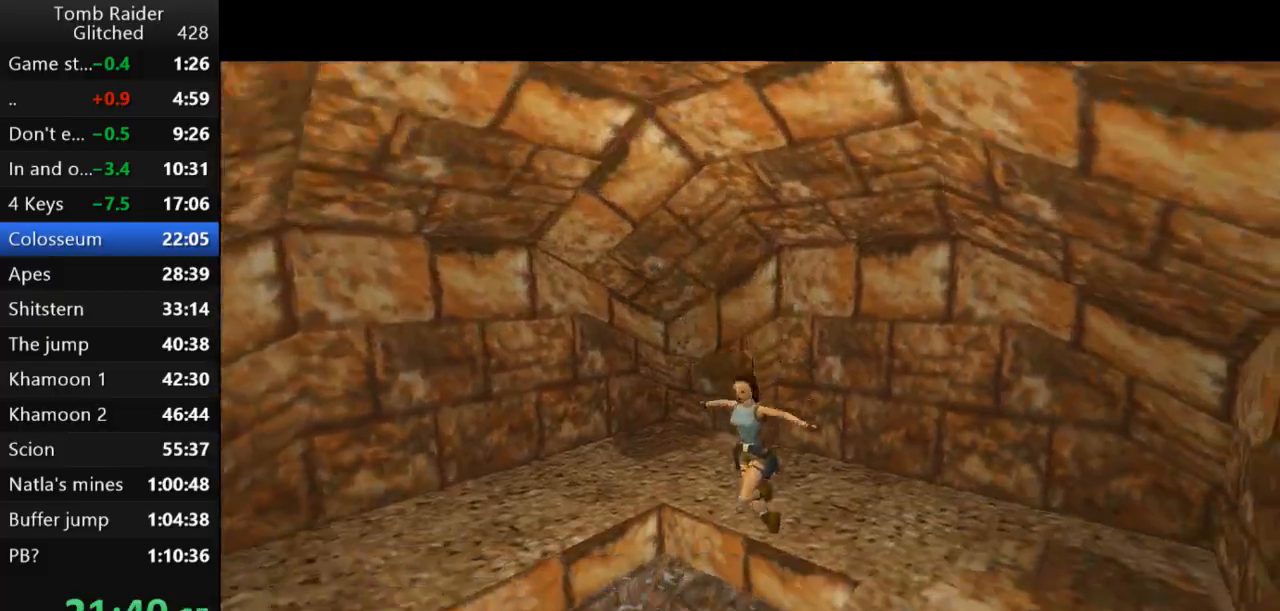
{"keys": ["jump"], "events": [[300, "roll2", "up"], [400, "jump", "down"]]}
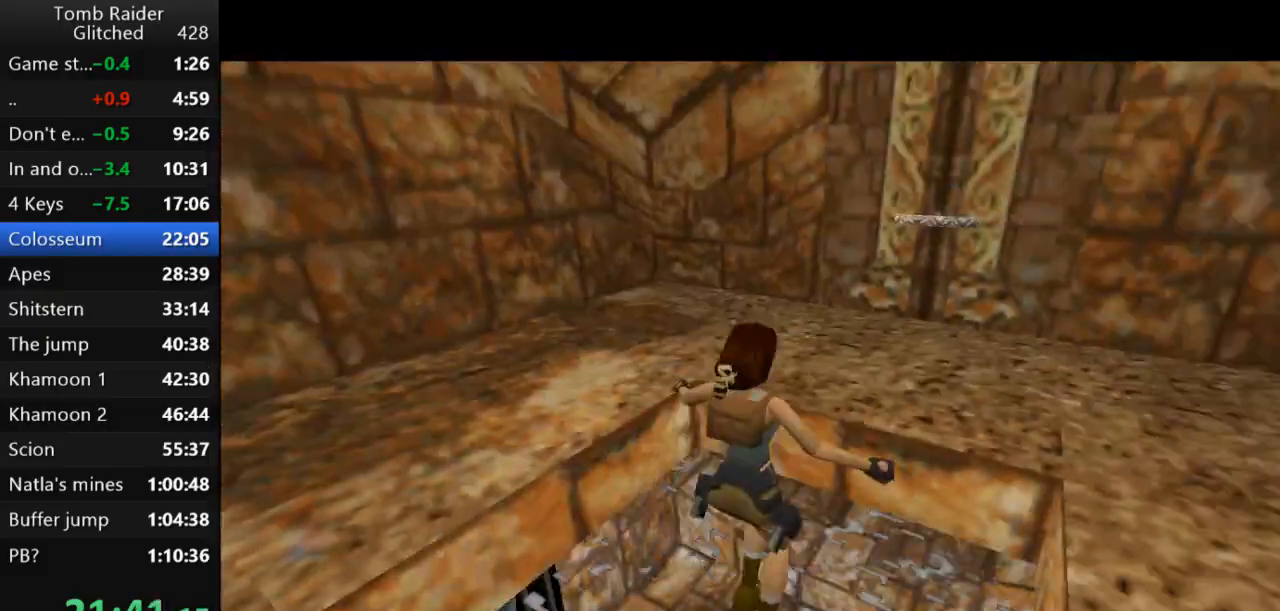
{"keys": ["down", "jump"], "events": [[133, "down", "down"]]}
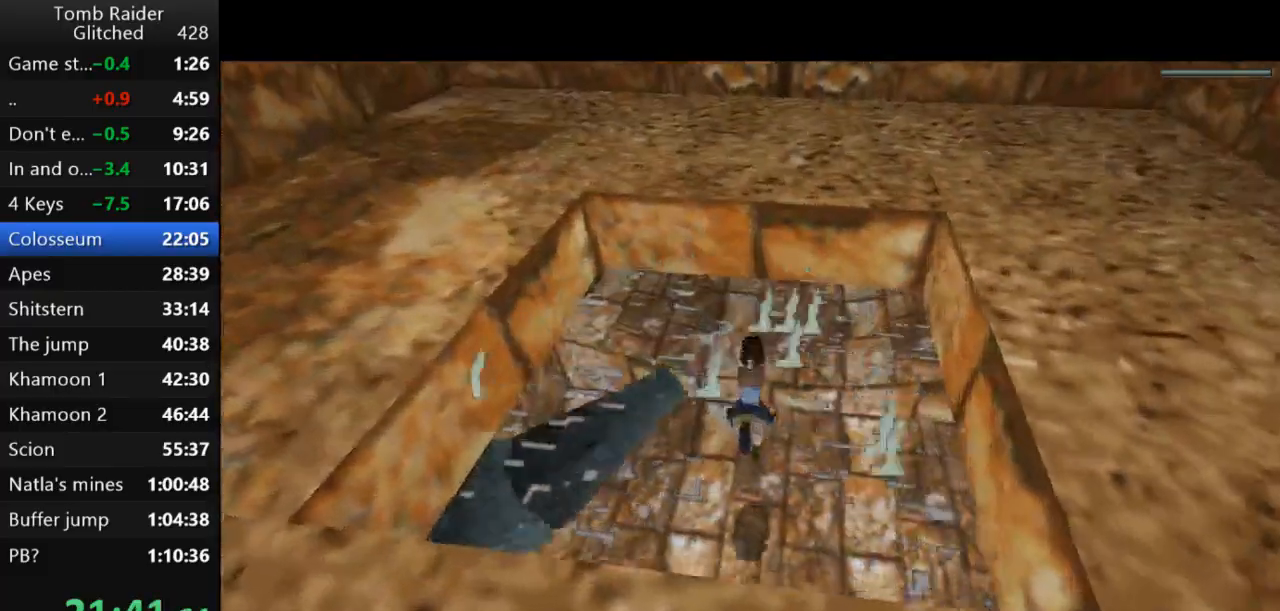
{"keys": ["down", "jump"], "events": []}
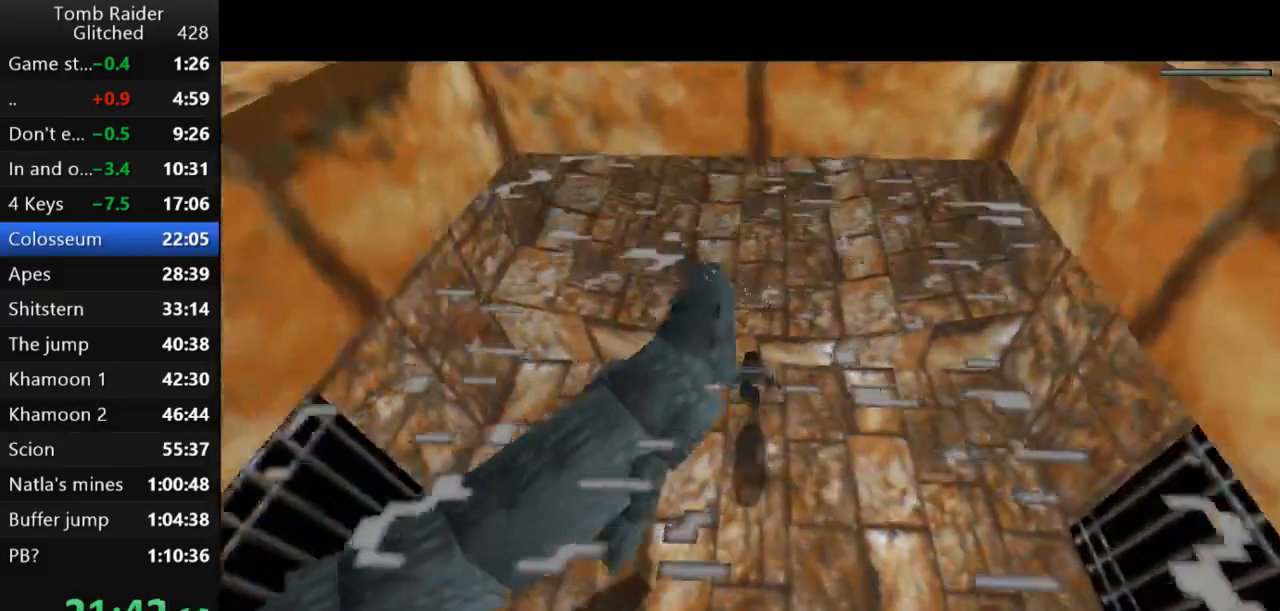
{"keys": ["down", "jump"], "events": []}
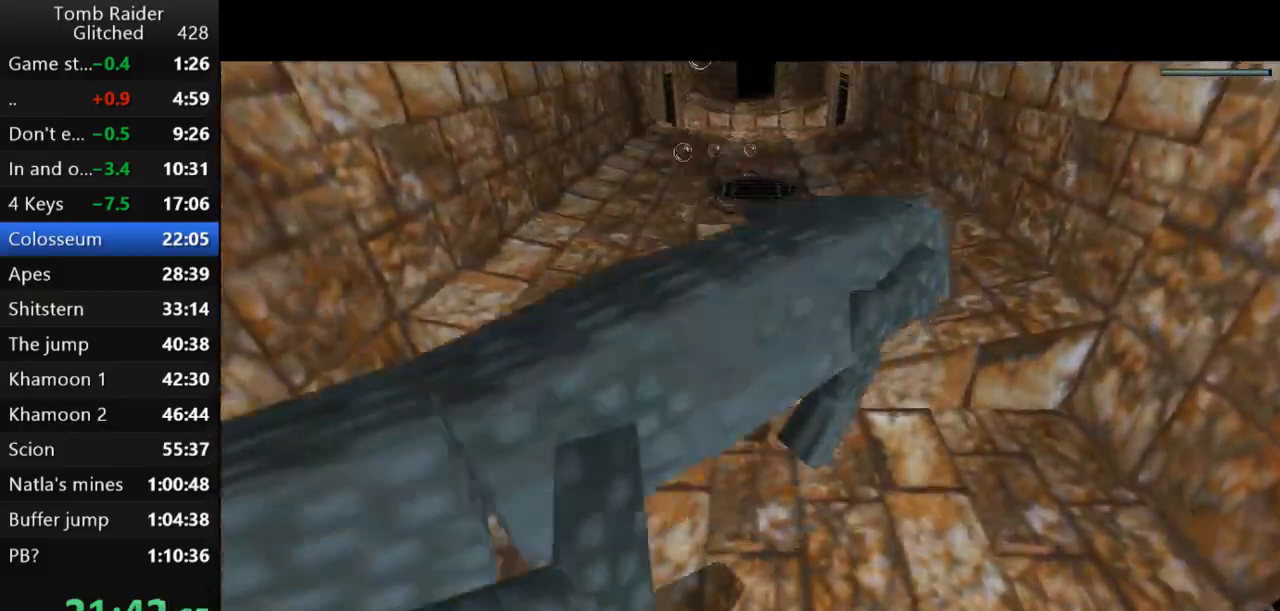
{"keys": ["jump"], "events": [[300, "down", "up"]]}
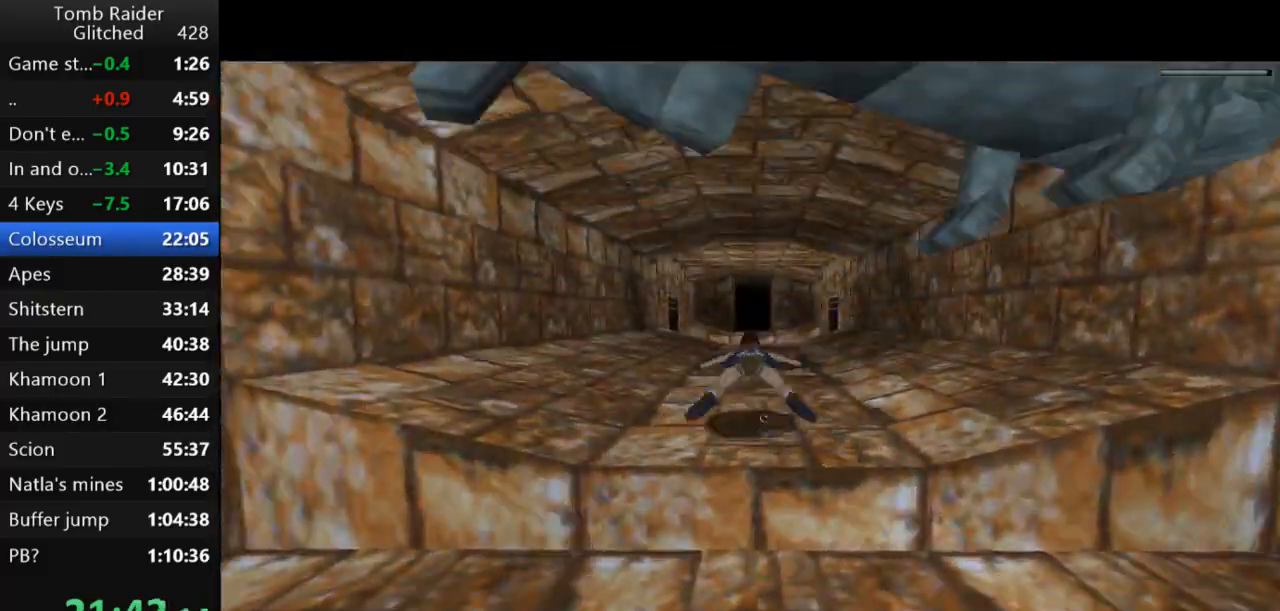
{"keys": ["jump"], "events": [[400, "up", "down"], [433, "up", "up"]]}
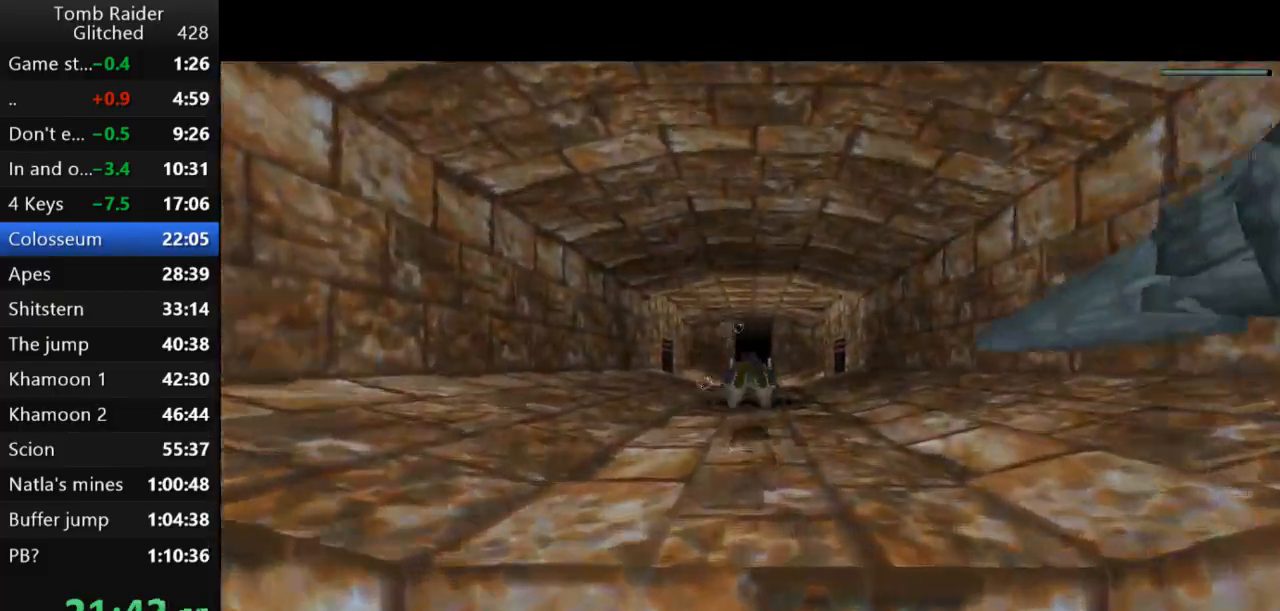
{"keys": ["jump"], "events": []}
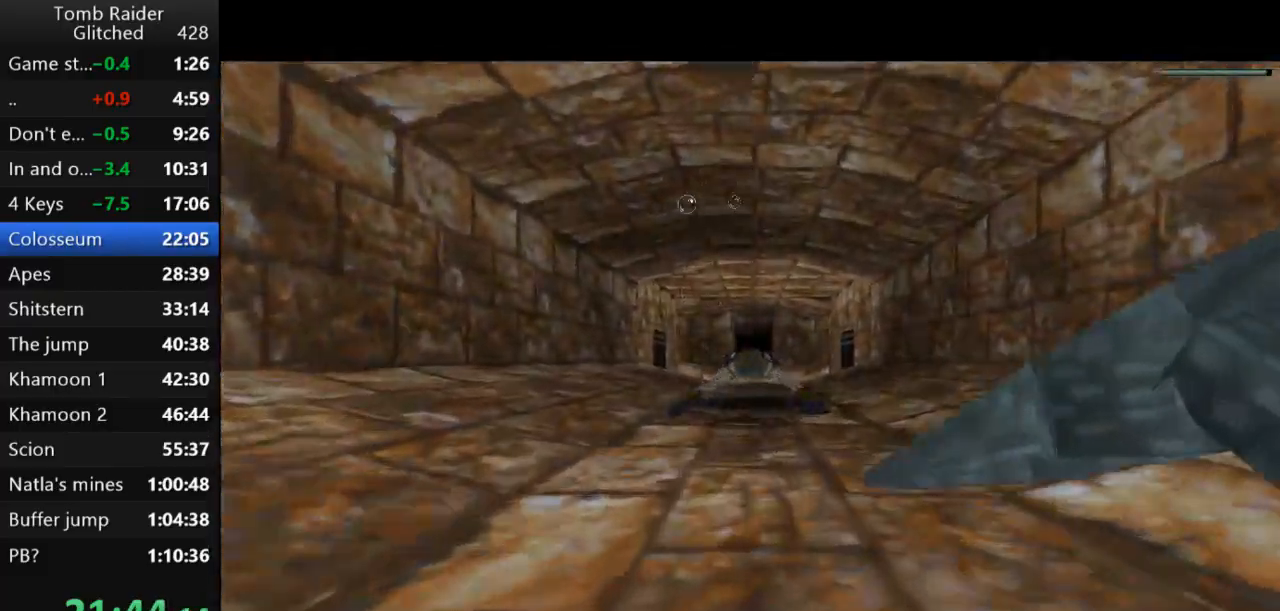
{"keys": ["jump"], "events": []}
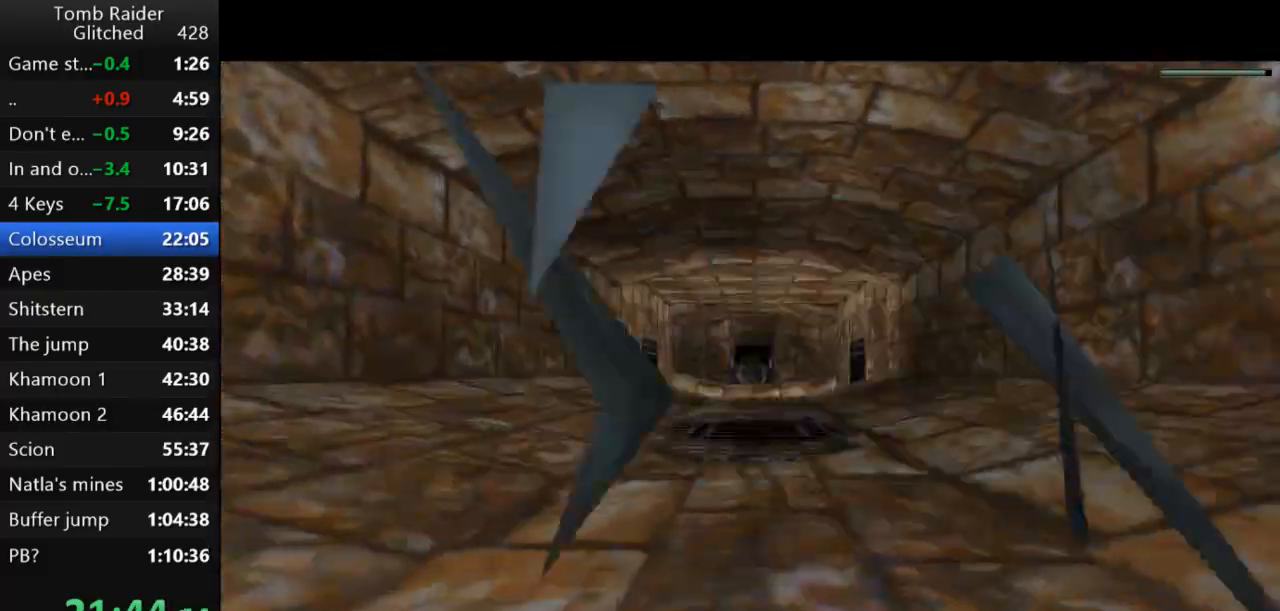
{"keys": ["jump"], "events": []}
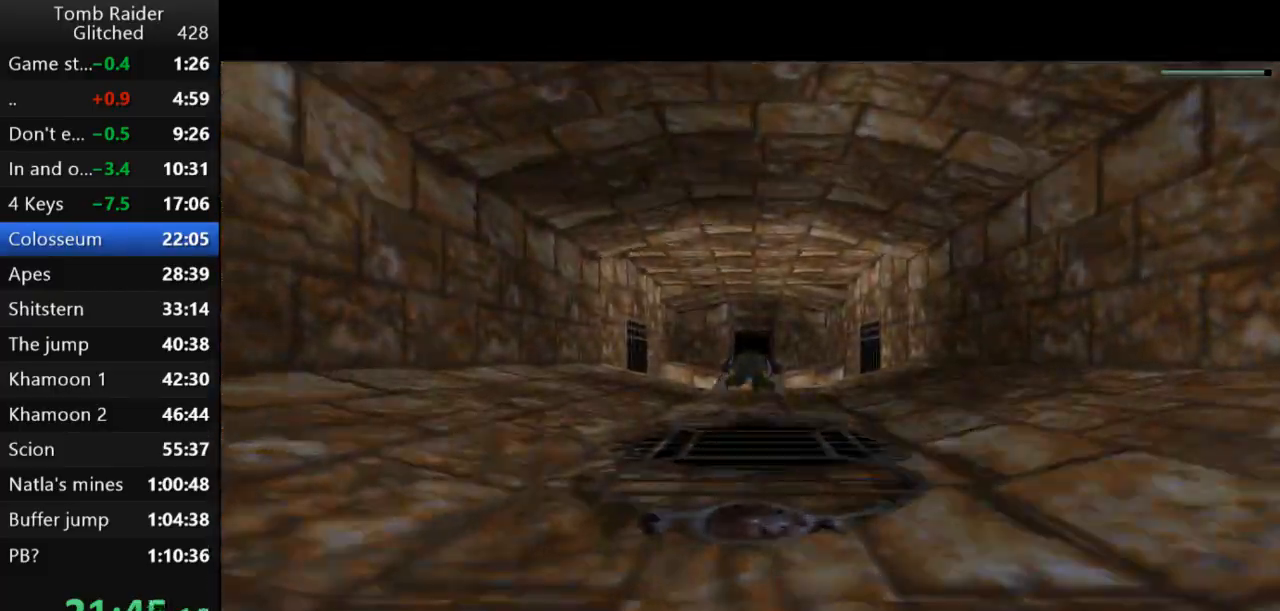
{"keys": ["jump"], "events": []}
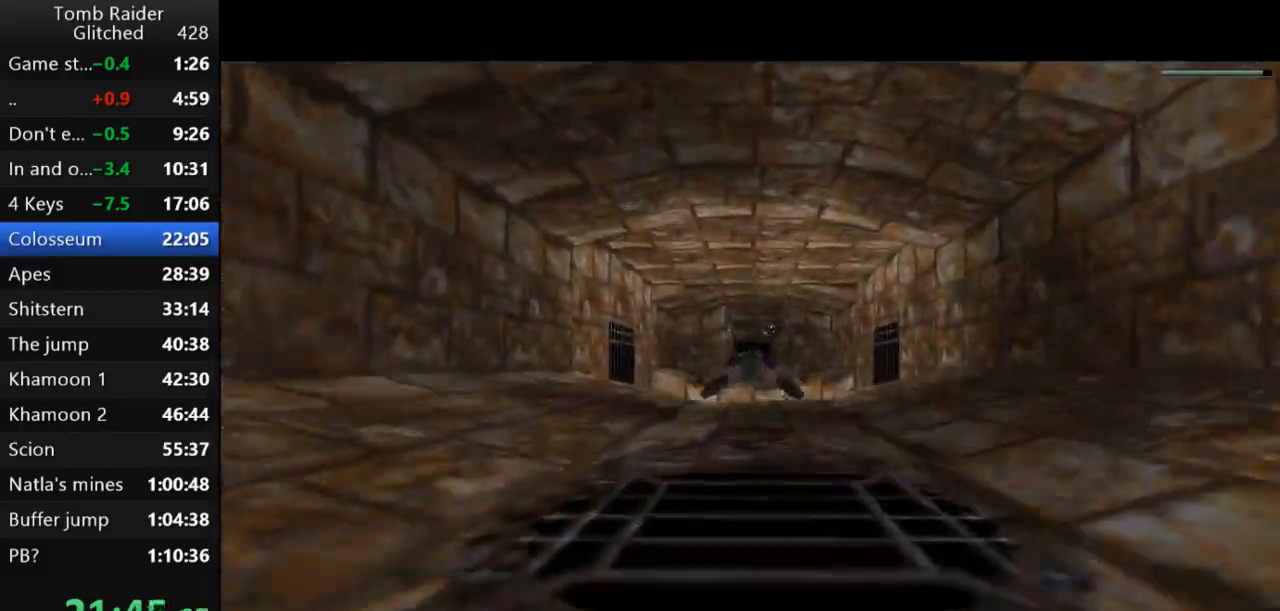
{"keys": ["jump"], "events": []}
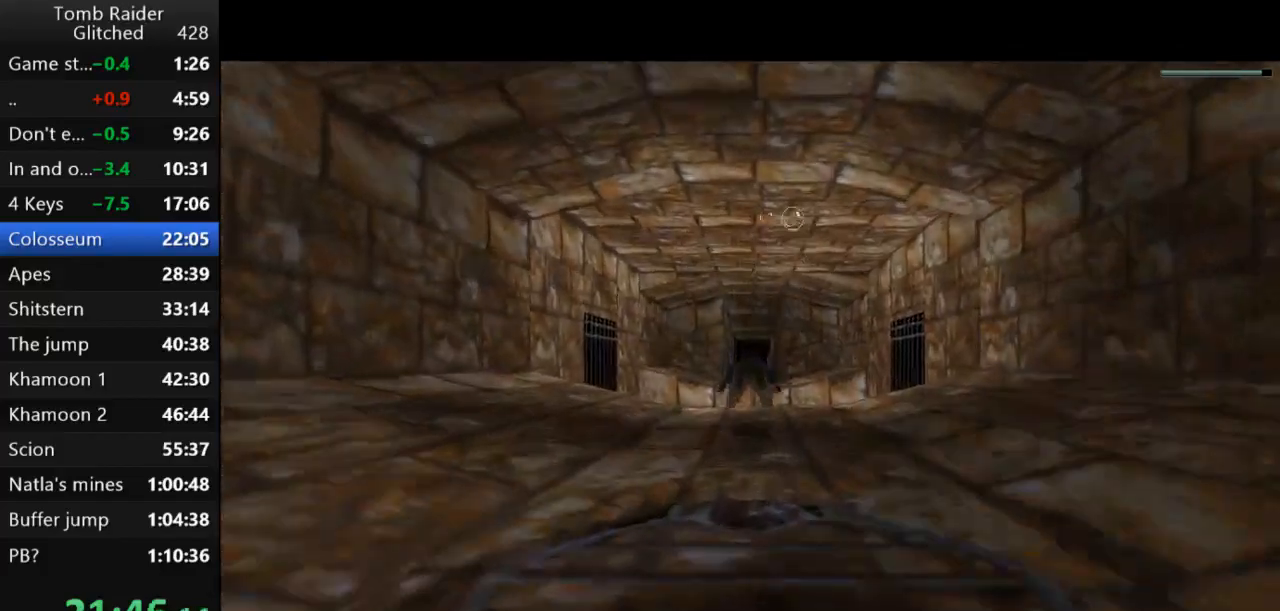
{"keys": ["jump"], "events": []}